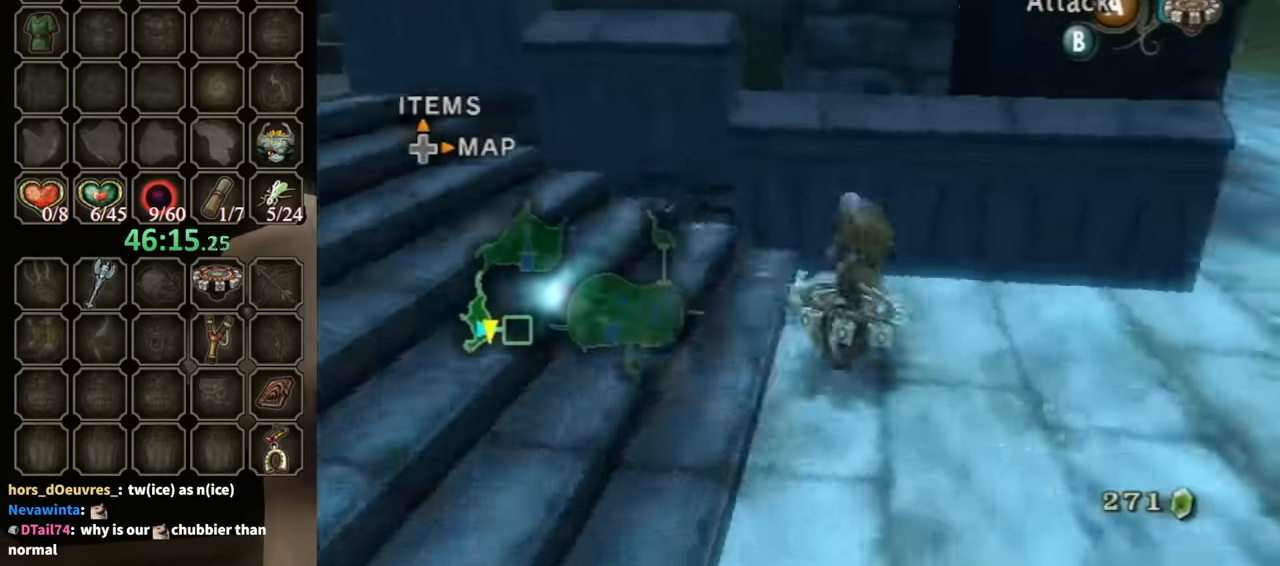
Gameplay with a controller (Nintendo layout); each line is a JSON object with the inputs held at the frame after it. "events" lists button and stick changes between this image and that frame as [ms after this image, input, new state], when the widget could be followed in between. Not read: L3 R3.
{"buttons": [], "left_stick": "down-left", "right_stick": "center", "events": [[233, "left_stick", "down-left"], [300, "R1", "up"], [400, "A", "down"], [400, "X", "down"], [433, "A", "up"], [500, "X", "up"]]}
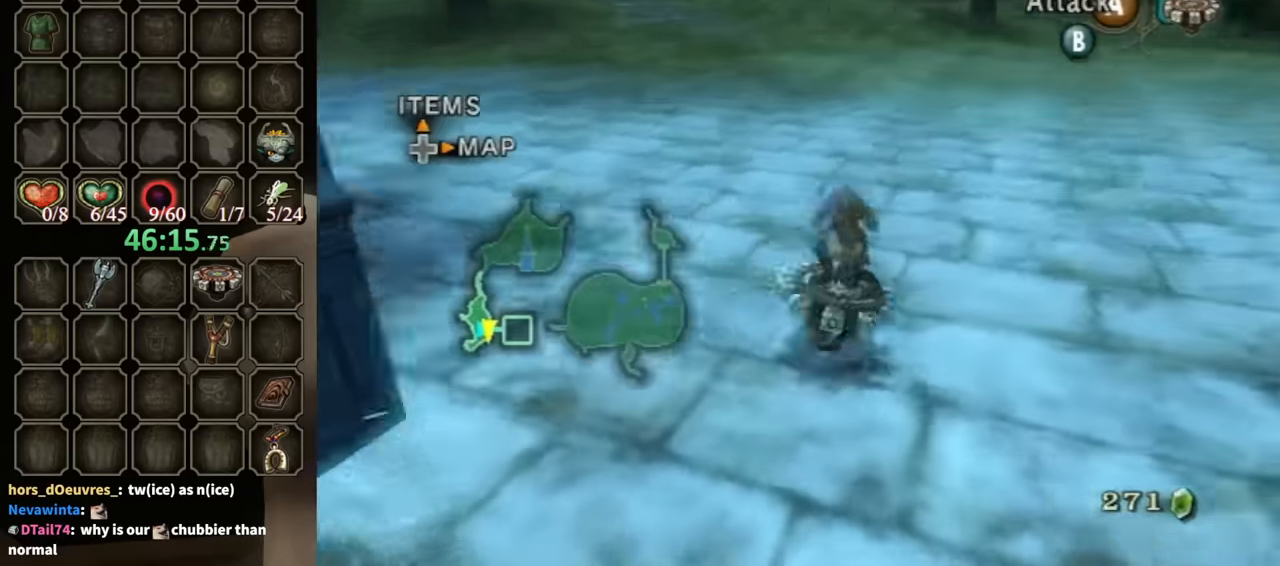
{"buttons": [], "left_stick": "down-left", "right_stick": "right", "events": [[167, "left_stick", "down"], [233, "right_stick", "right"], [367, "left_stick", "down-left"]]}
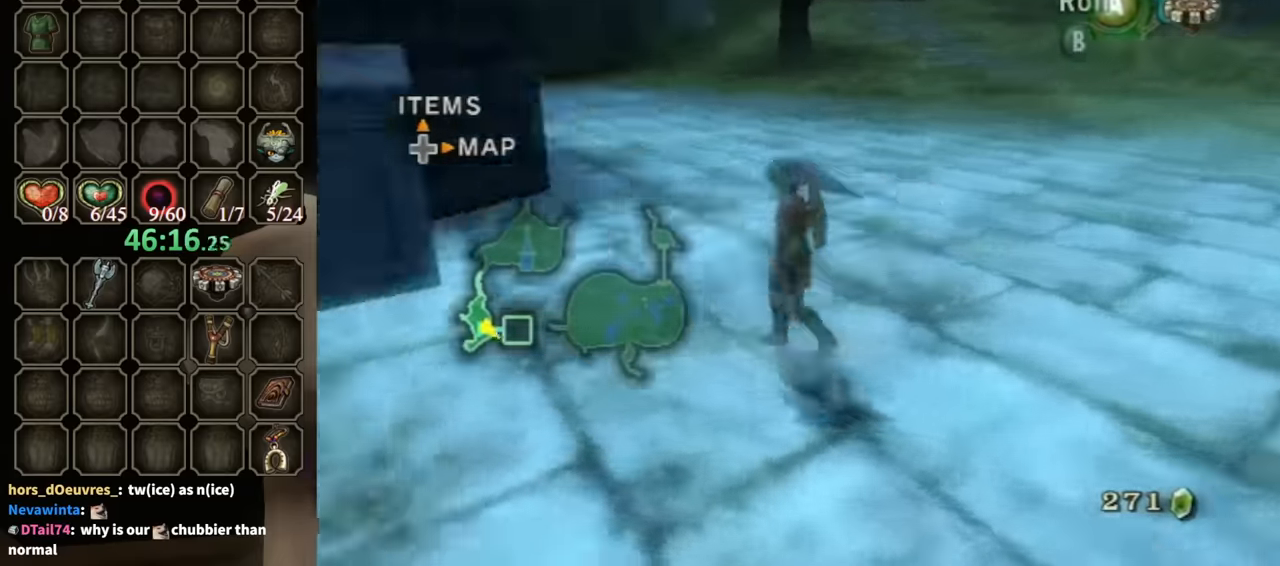
{"buttons": ["A"], "left_stick": "up", "right_stick": "center", "events": [[133, "left_stick", "up-left"], [300, "right_stick", "center"], [500, "A", "down"], [500, "left_stick", "up"]]}
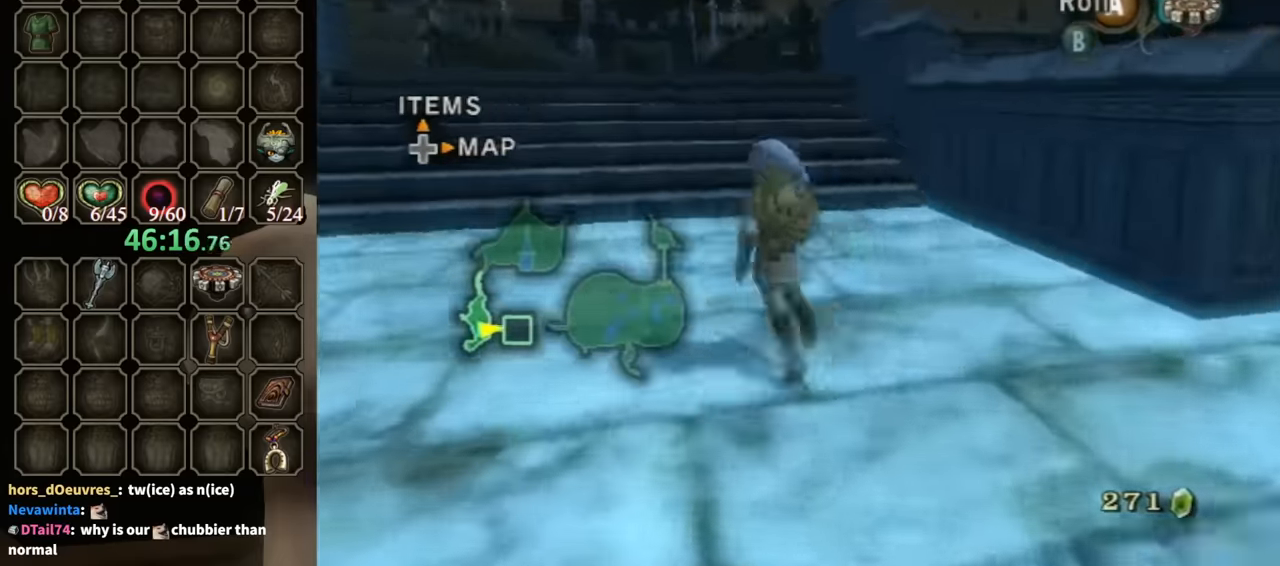
{"buttons": [], "left_stick": "up", "right_stick": "center", "events": [[33, "A", "up"]]}
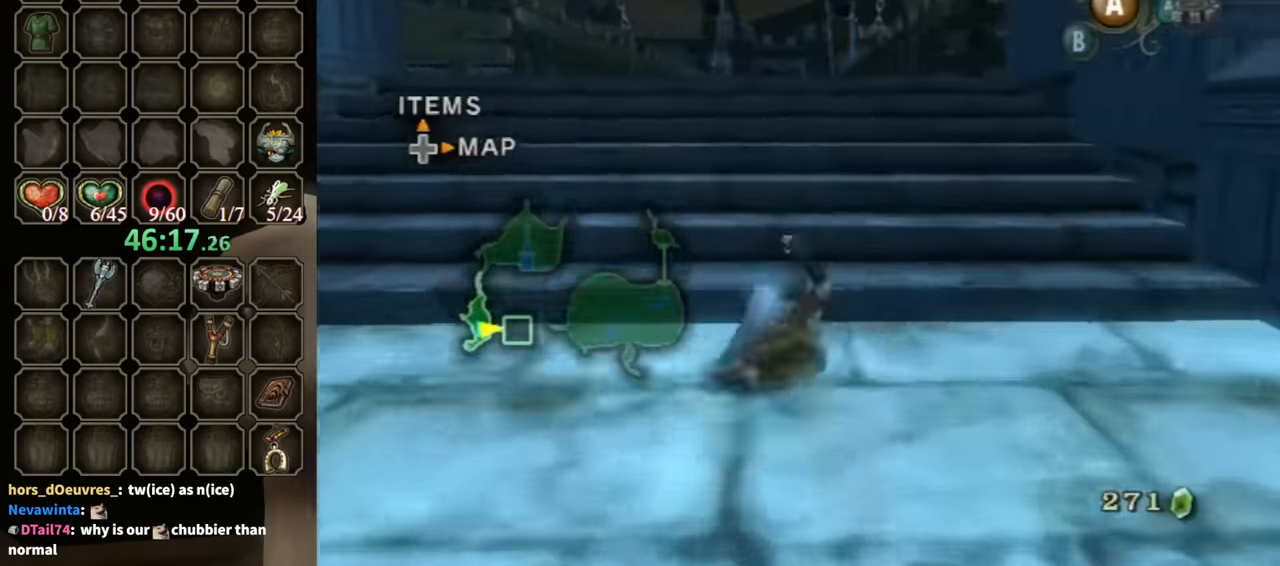
{"buttons": [], "left_stick": "up", "right_stick": "center", "events": [[100, "A", "down"], [133, "A", "up"]]}
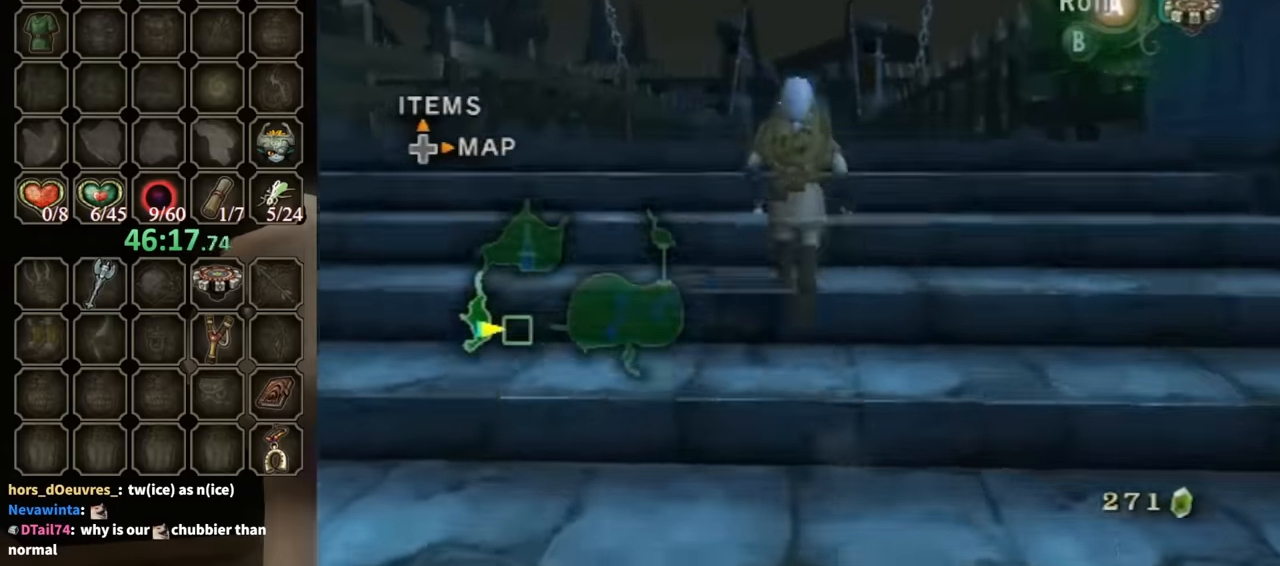
{"buttons": ["R1"], "left_stick": "center", "right_stick": "center", "events": [[367, "X", "down"], [400, "R1", "down"], [400, "X", "up"], [400, "left_stick", "center"]]}
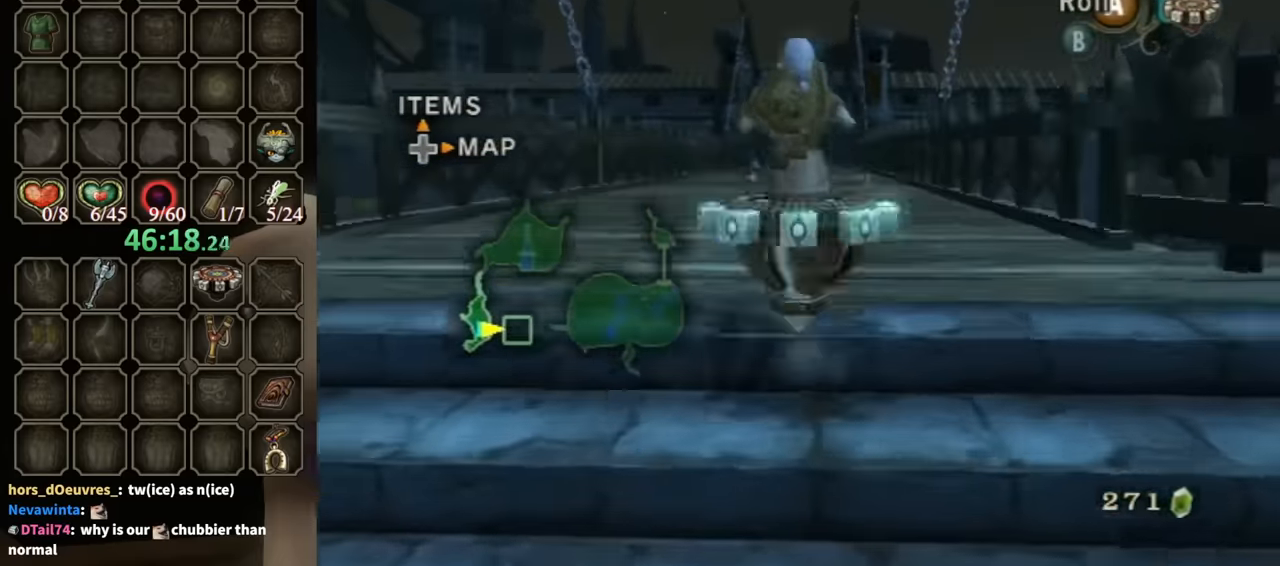
{"buttons": ["R1"], "left_stick": "center", "right_stick": "center", "events": []}
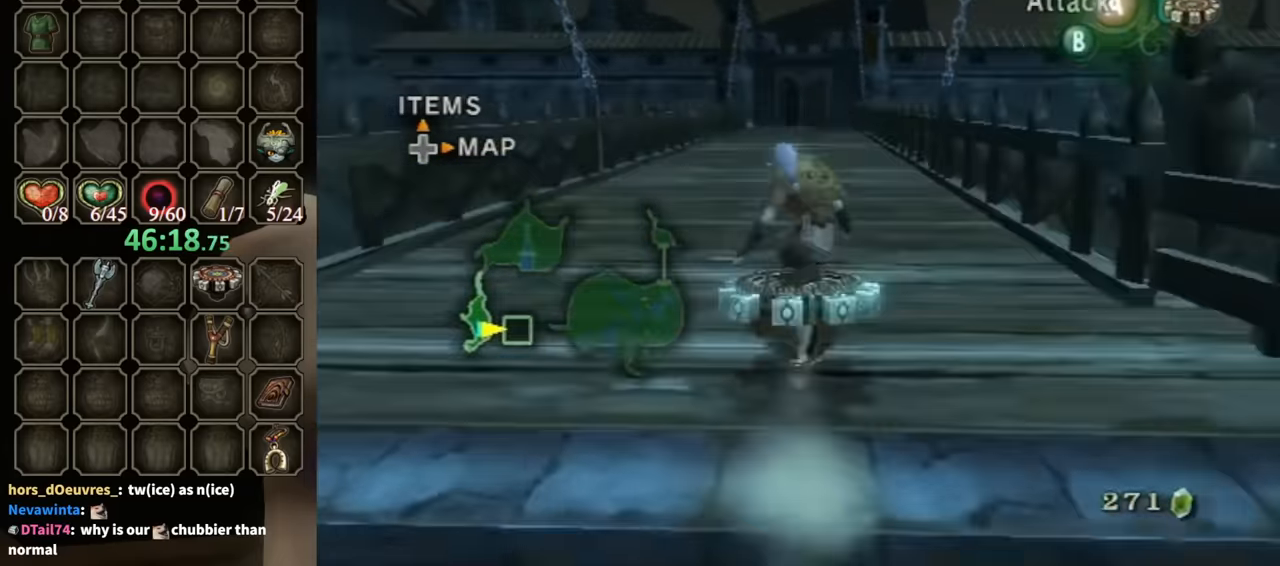
{"buttons": ["R1"], "left_stick": "center", "right_stick": "center", "events": []}
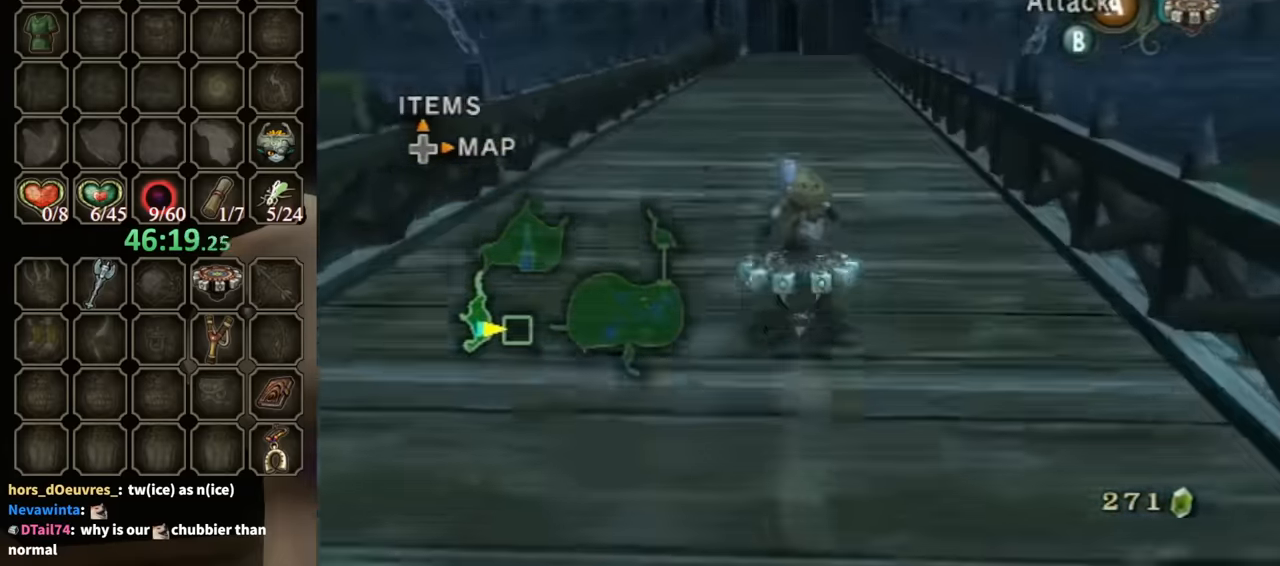
{"buttons": ["R1"], "left_stick": "center", "right_stick": "center", "events": [[200, "left_stick", "left"], [333, "left_stick", "center"]]}
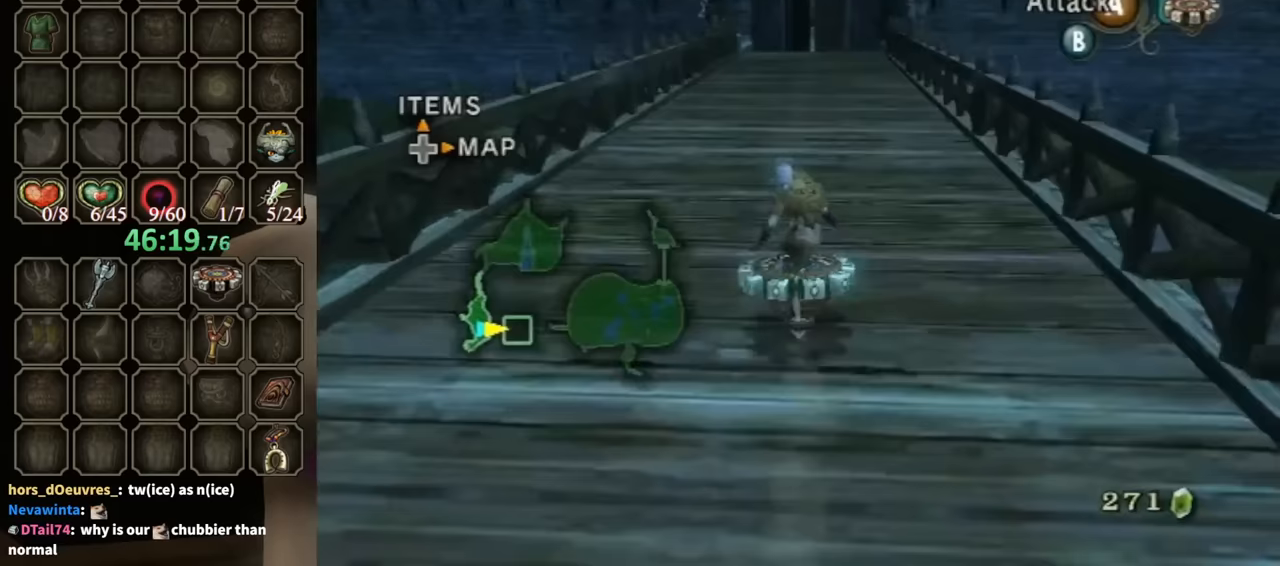
{"buttons": ["R1"], "left_stick": "center", "right_stick": "center", "events": [[233, "left_stick", "right"], [300, "left_stick", "center"]]}
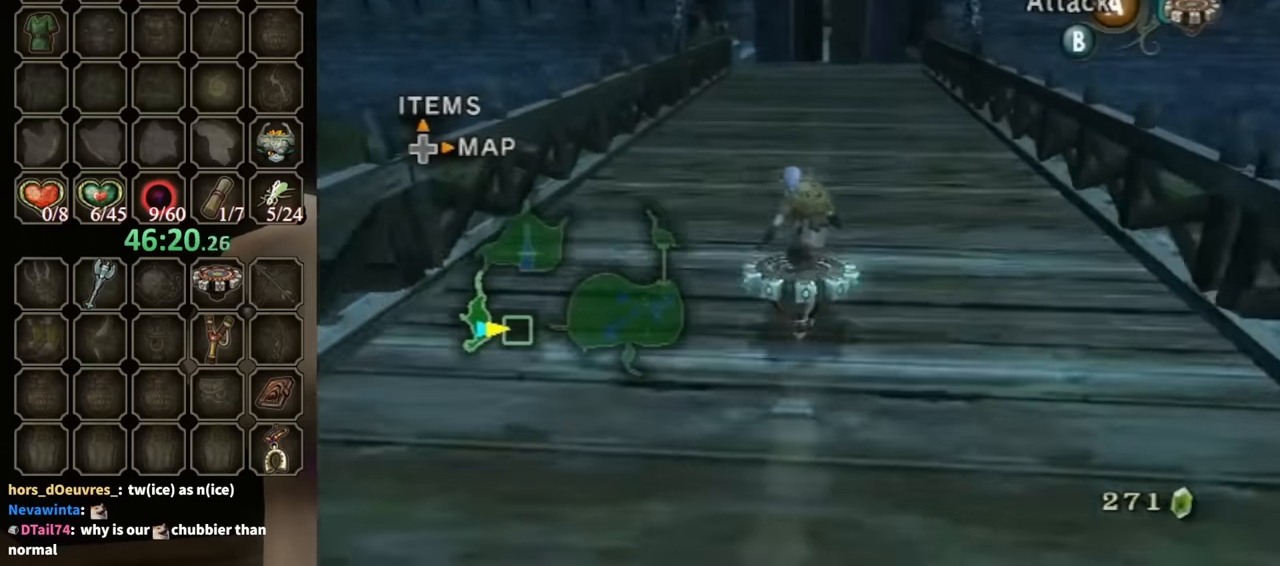
{"buttons": ["R1"], "left_stick": "center", "right_stick": "center", "events": []}
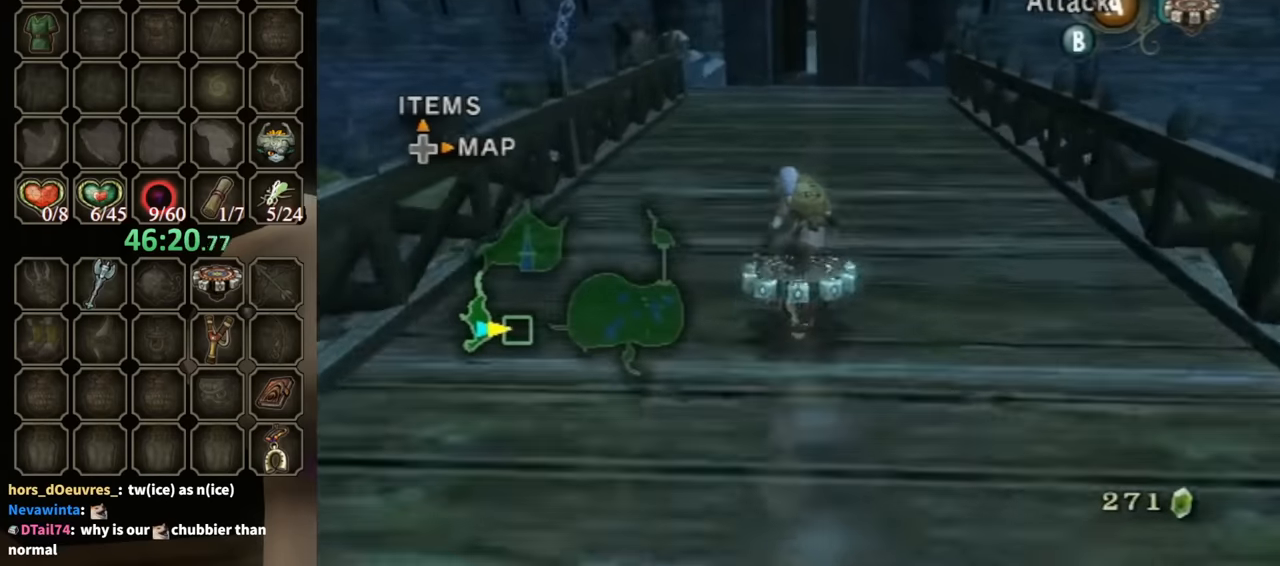
{"buttons": ["R1"], "left_stick": "center", "right_stick": "center", "events": []}
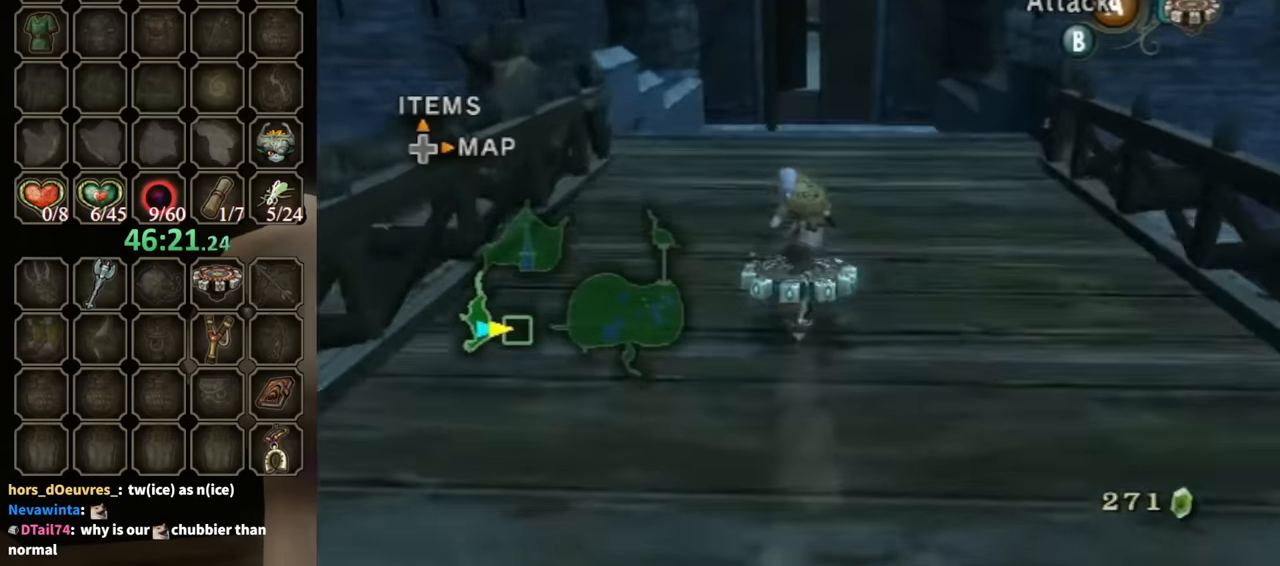
{"buttons": ["R1"], "left_stick": "center", "right_stick": "center", "events": []}
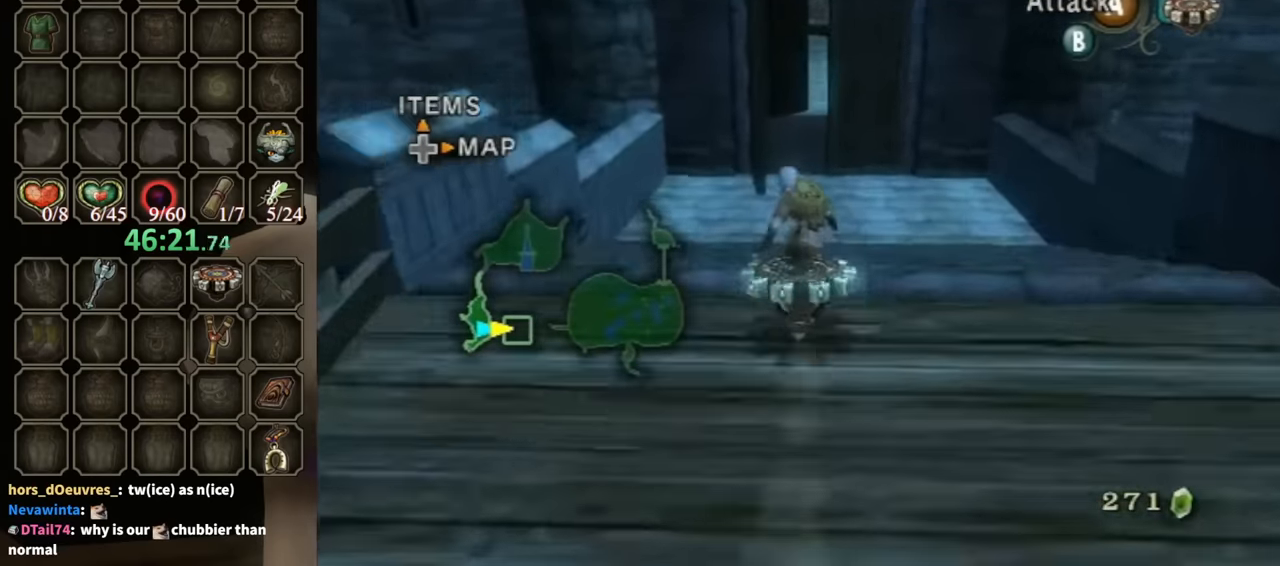
{"buttons": ["R1"], "left_stick": "center", "right_stick": "center", "events": []}
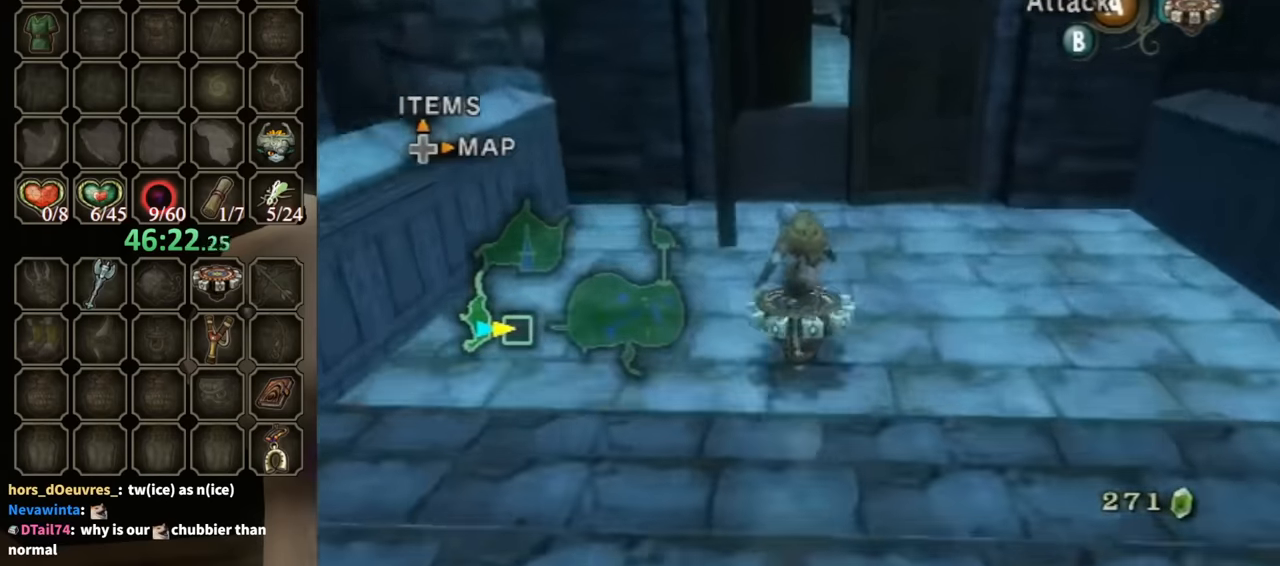
{"buttons": ["R1"], "left_stick": "center", "right_stick": "center", "events": []}
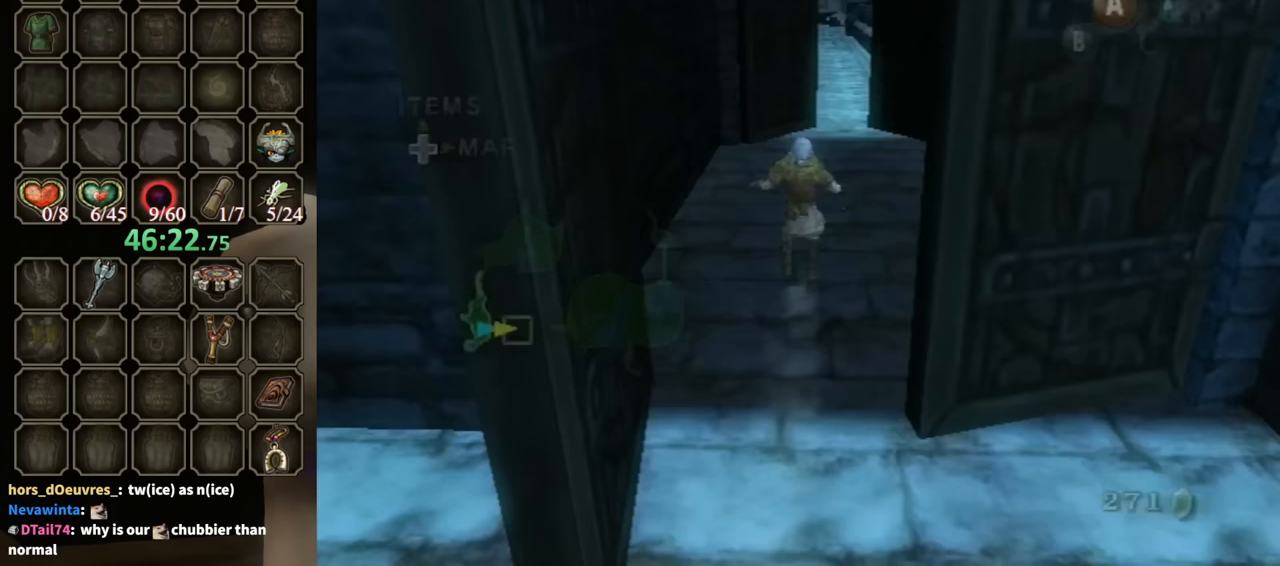
{"buttons": ["R1"], "left_stick": "center", "right_stick": "center", "events": []}
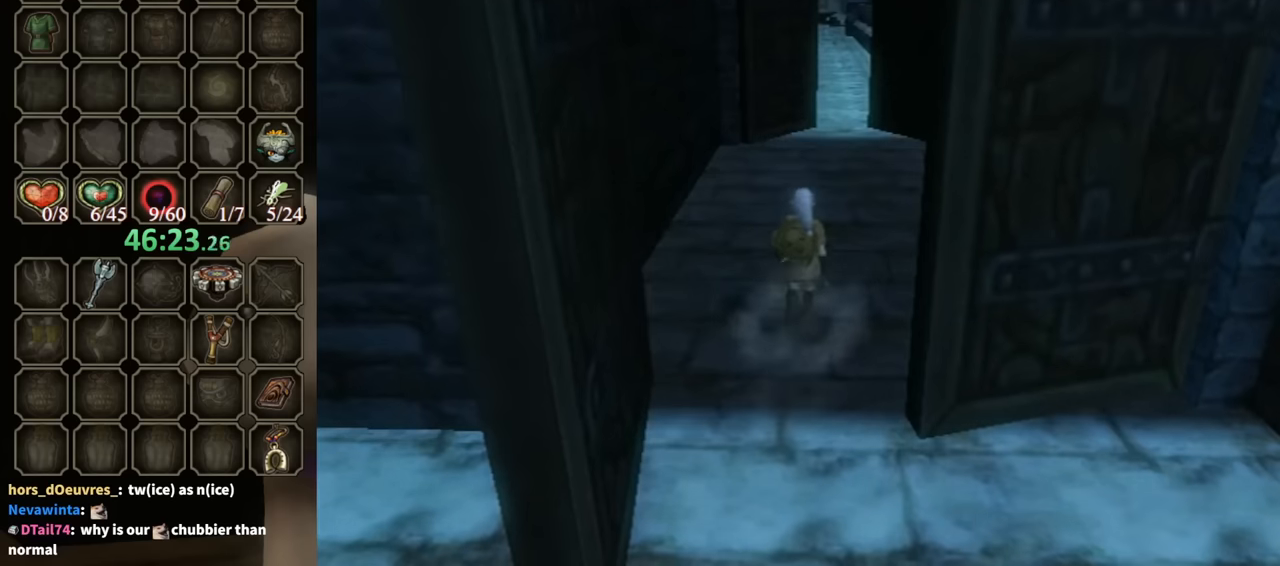
{"buttons": [], "left_stick": "center", "right_stick": "center", "events": [[367, "R1", "up"]]}
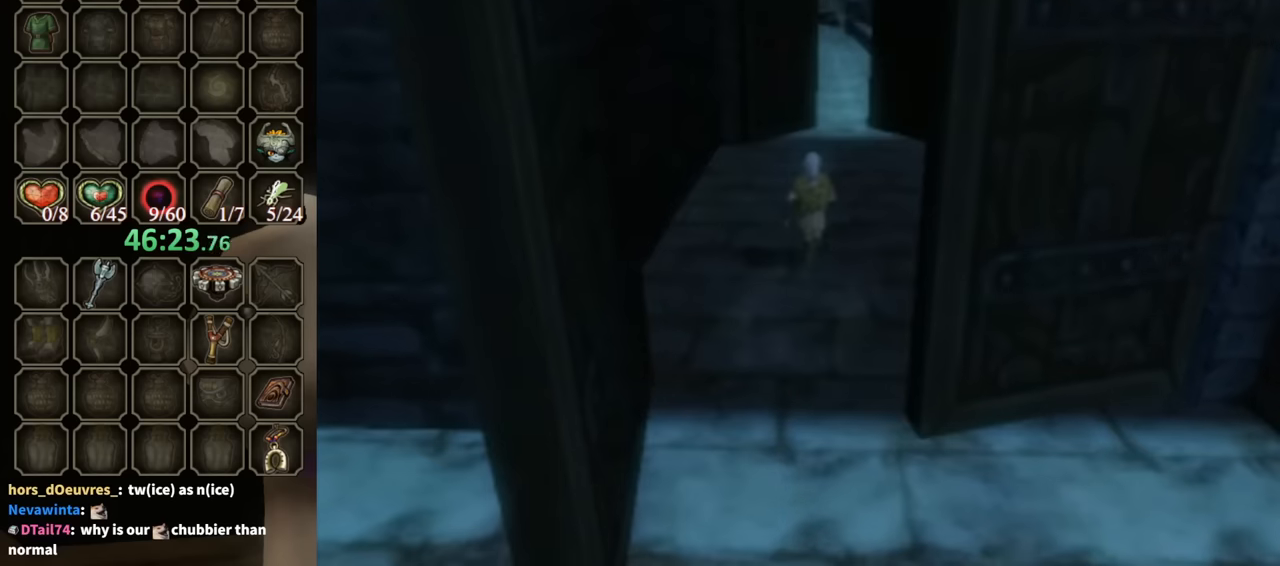
{"buttons": [], "left_stick": "center", "right_stick": "center", "events": []}
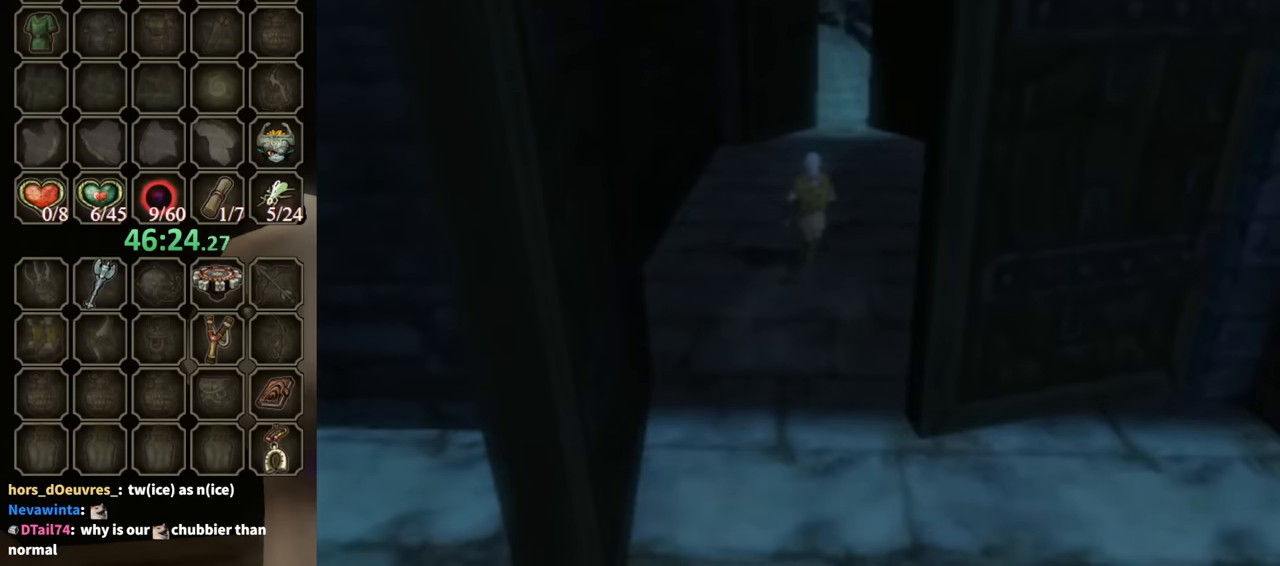
{"buttons": [], "left_stick": "center", "right_stick": "center", "events": []}
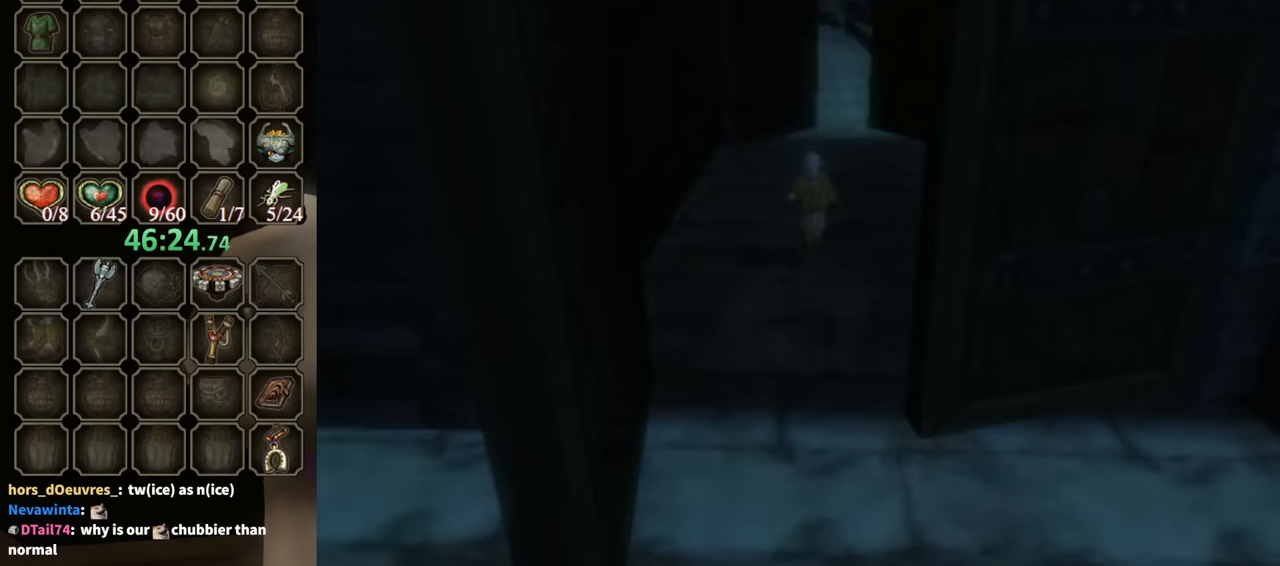
{"buttons": [], "left_stick": "center", "right_stick": "center", "events": []}
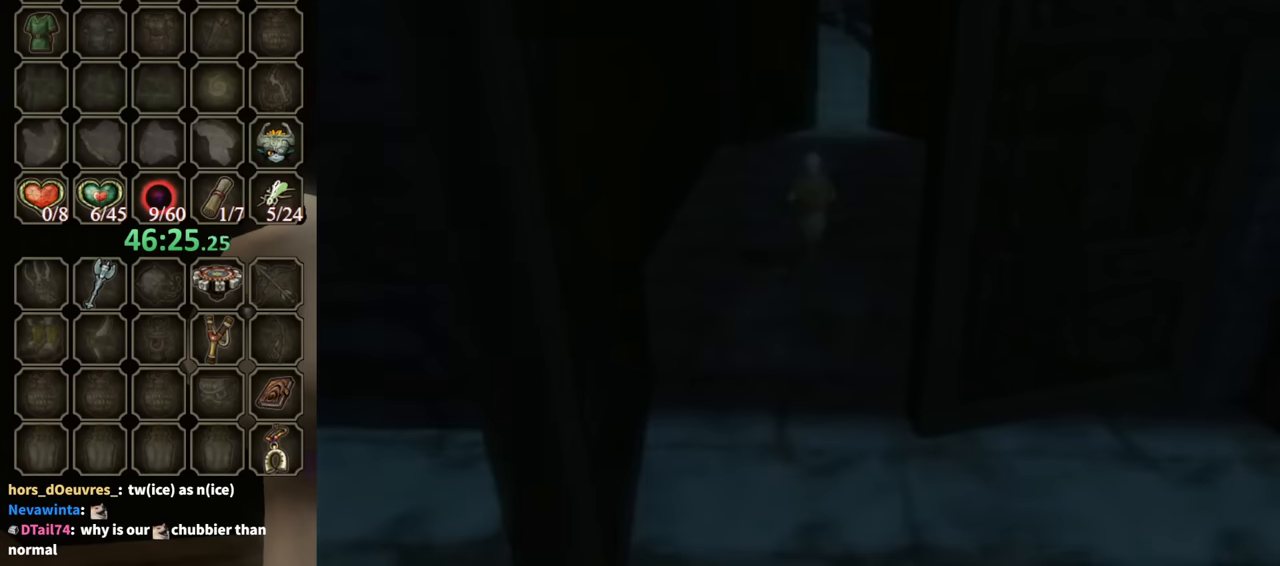
{"buttons": [], "left_stick": "right", "right_stick": "center", "events": [[33, "left_stick", "right"]]}
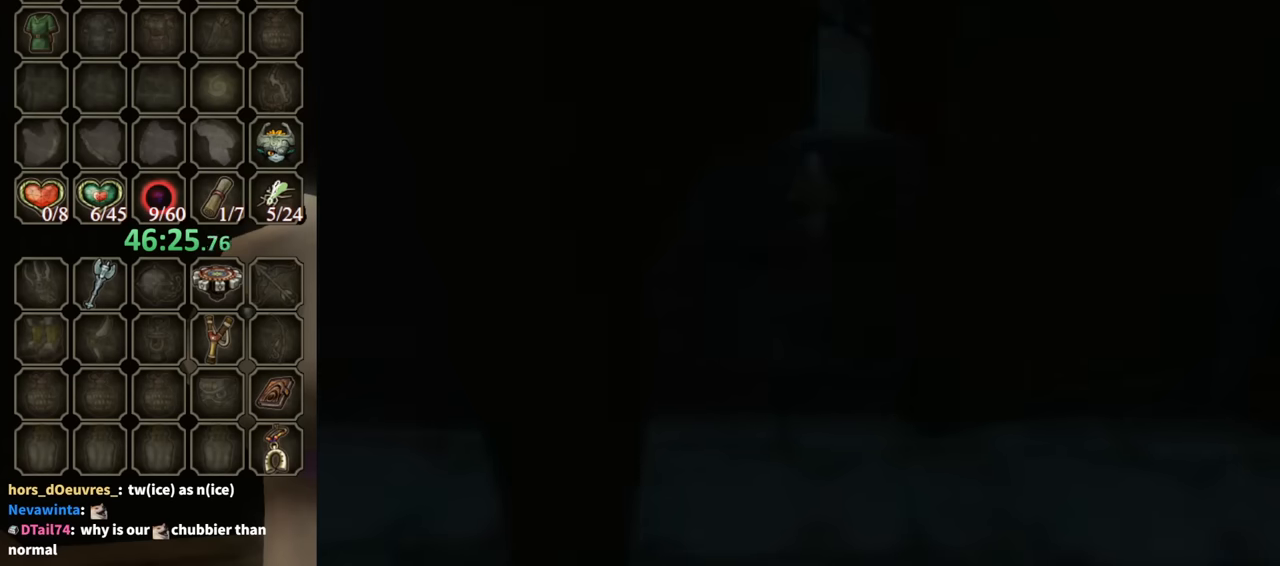
{"buttons": [], "left_stick": "right", "right_stick": "center", "events": []}
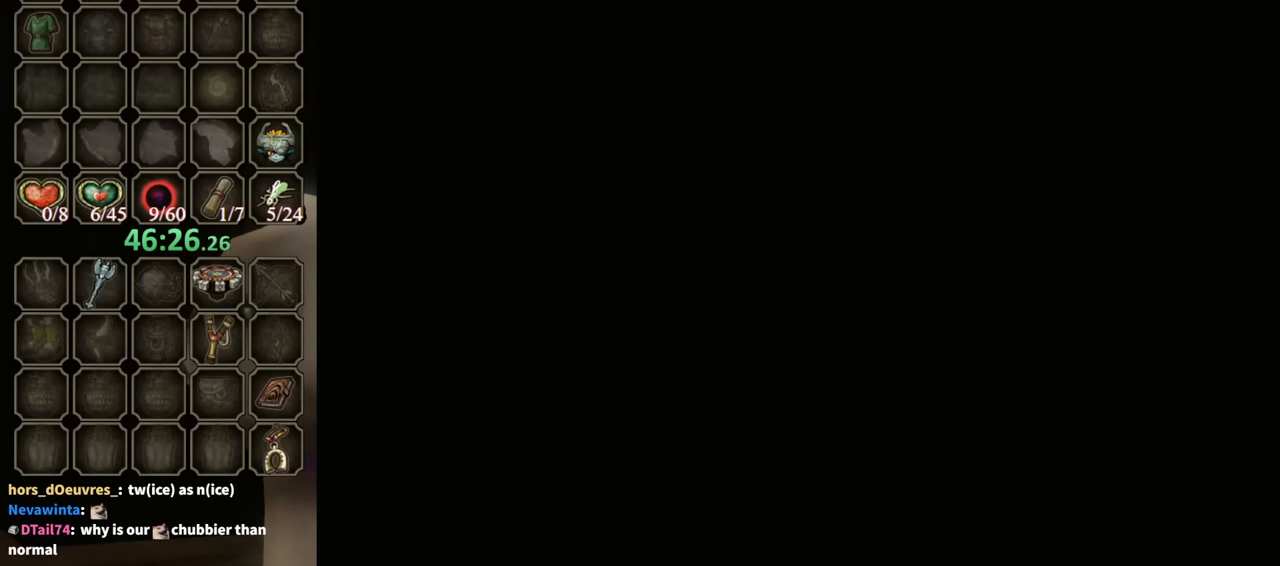
{"buttons": [], "left_stick": "right", "right_stick": "center", "events": []}
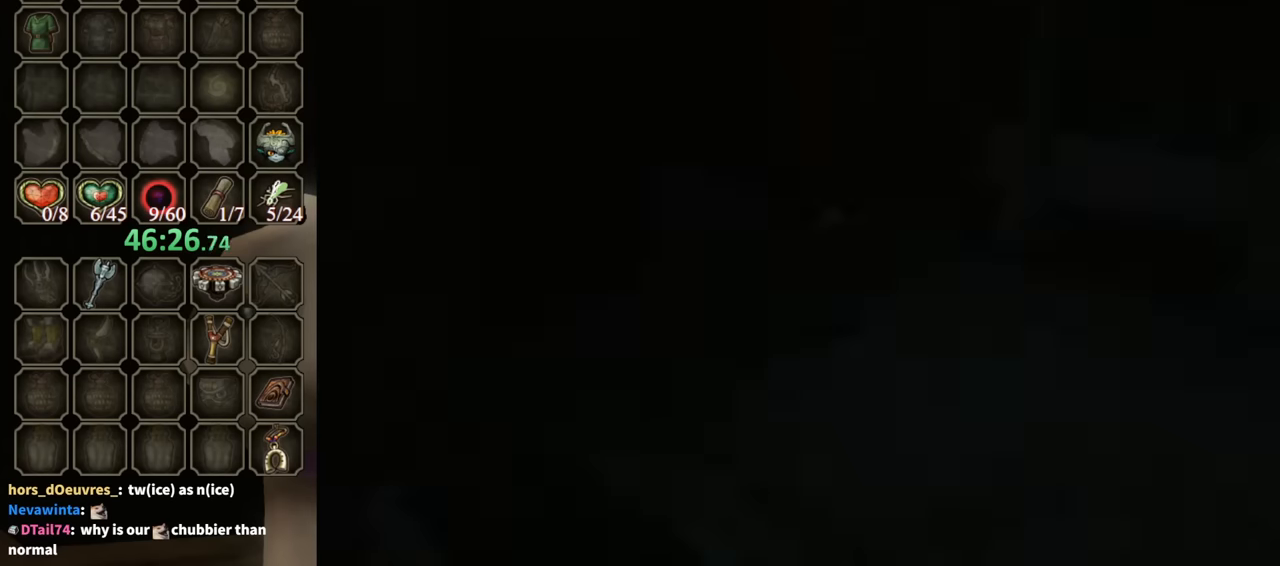
{"buttons": [], "left_stick": "right", "right_stick": "center", "events": []}
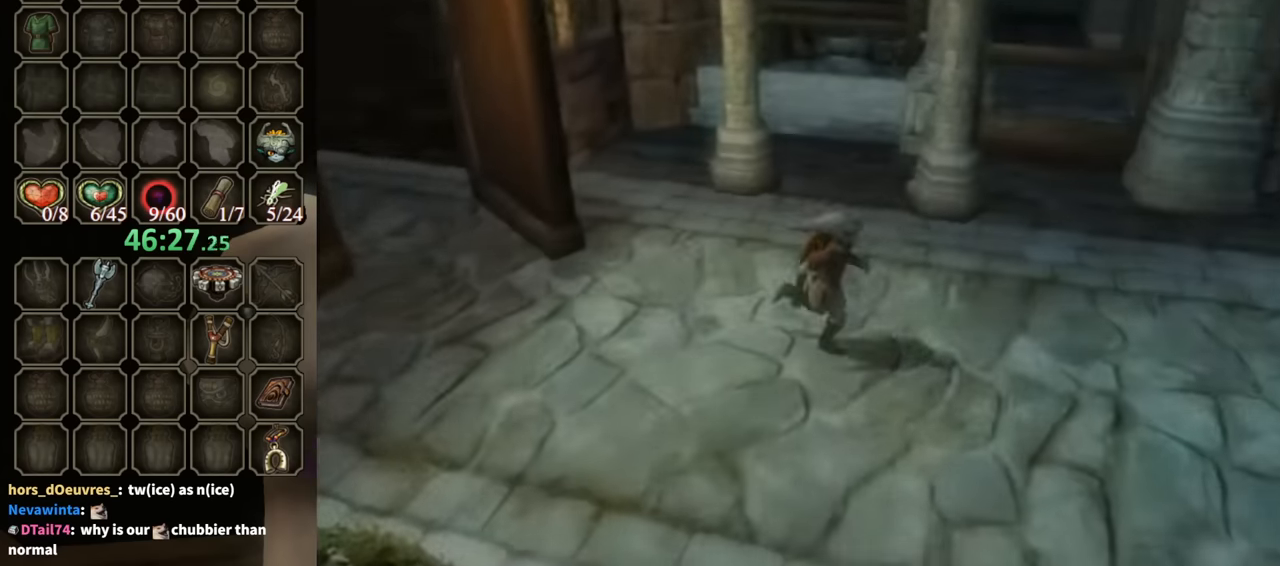
{"buttons": [], "left_stick": "right", "right_stick": "center", "events": [[400, "A", "down"], [500, "A", "up"]]}
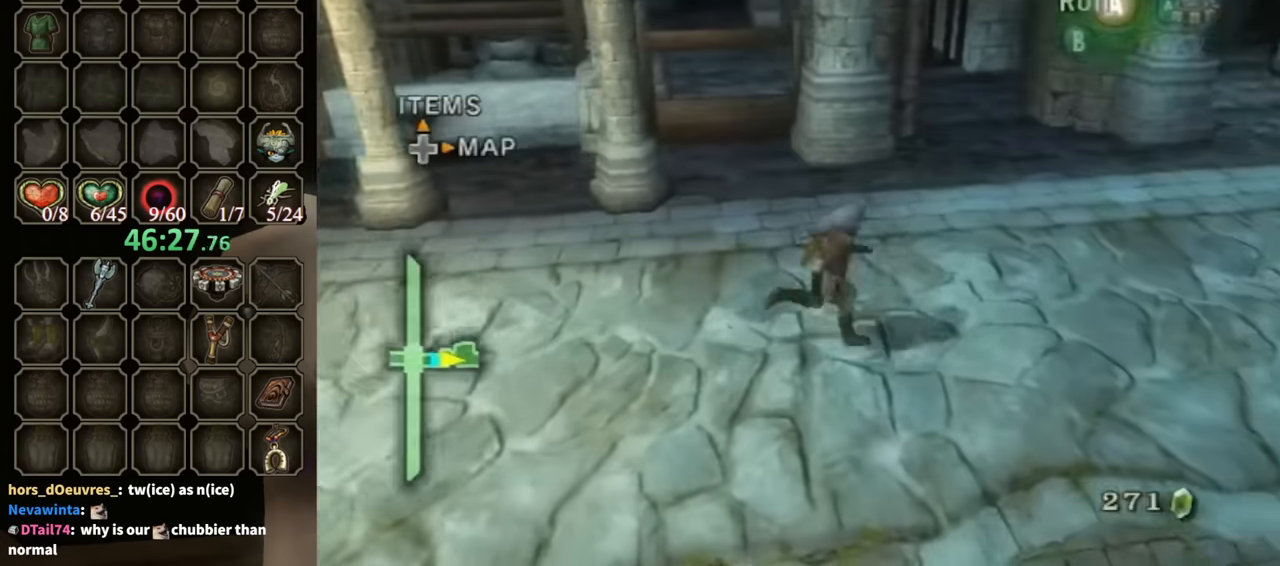
{"buttons": [], "left_stick": "up-right", "right_stick": "center", "events": [[67, "left_stick", "up-right"]]}
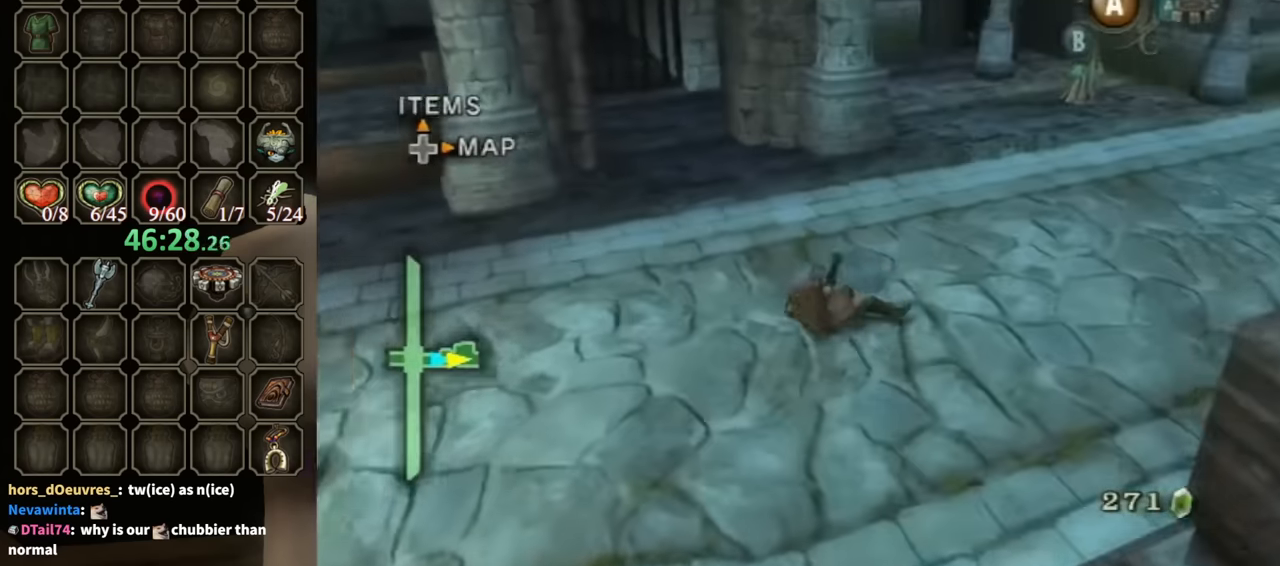
{"buttons": [], "left_stick": "up-right", "right_stick": "center", "events": [[67, "A", "down"], [133, "A", "up"]]}
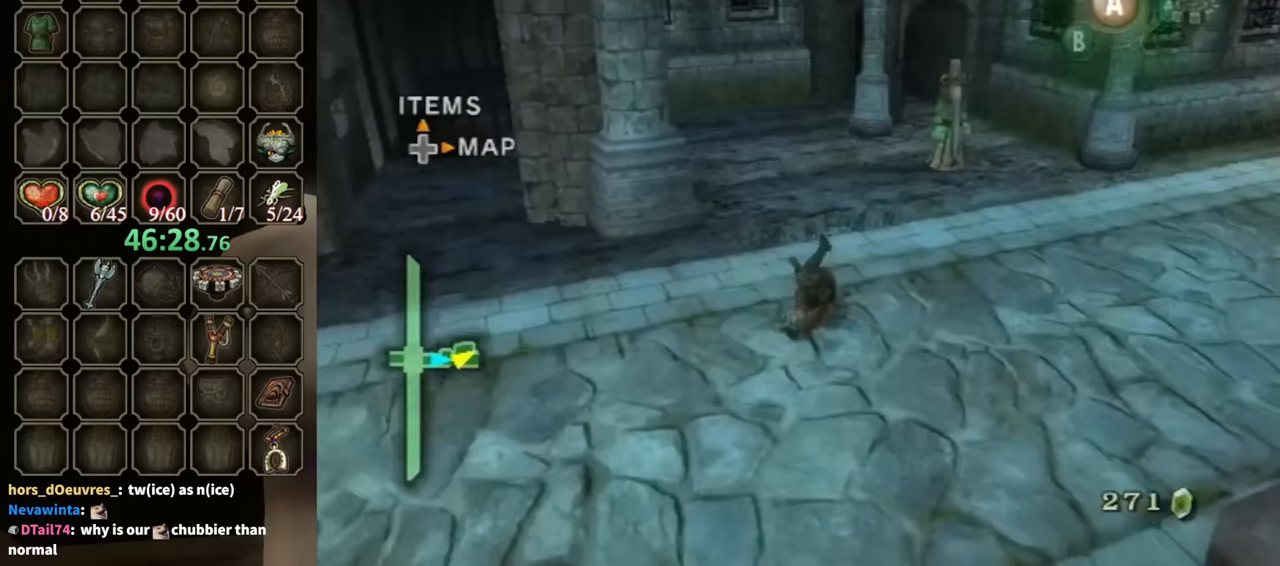
{"buttons": [], "left_stick": "up", "right_stick": "center", "events": [[433, "left_stick", "up"]]}
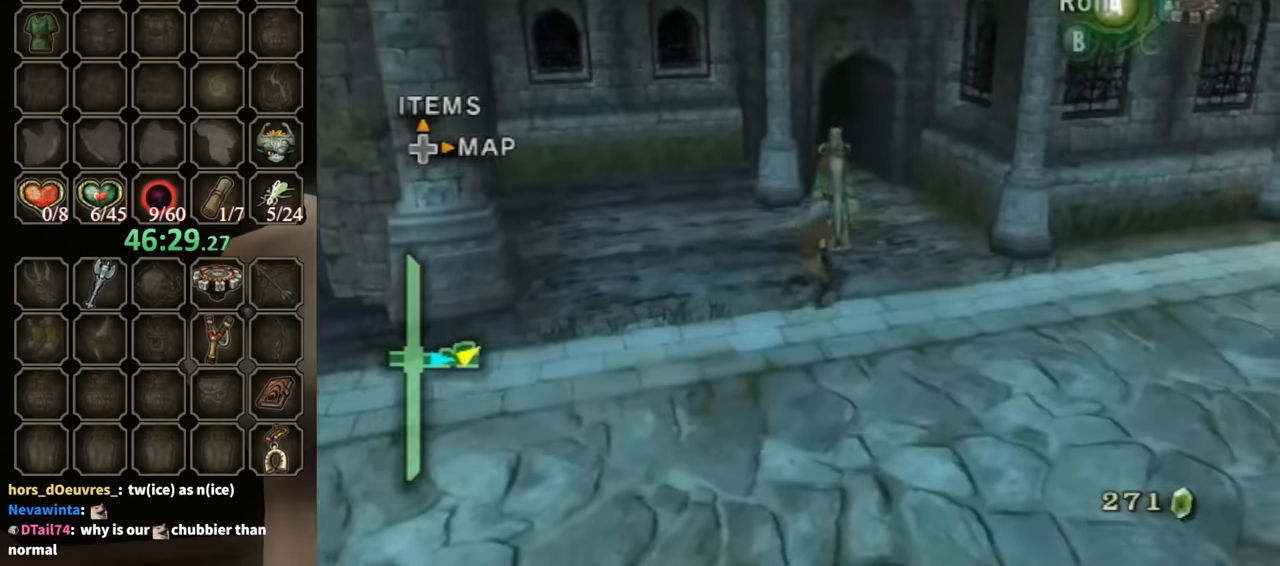
{"buttons": ["B"], "left_stick": "center", "right_stick": "center", "events": [[33, "L1", "down"], [33, "left_stick", "center"], [67, "A", "down"], [133, "L1", "up"], [167, "A", "up"], [300, "B", "down"]]}